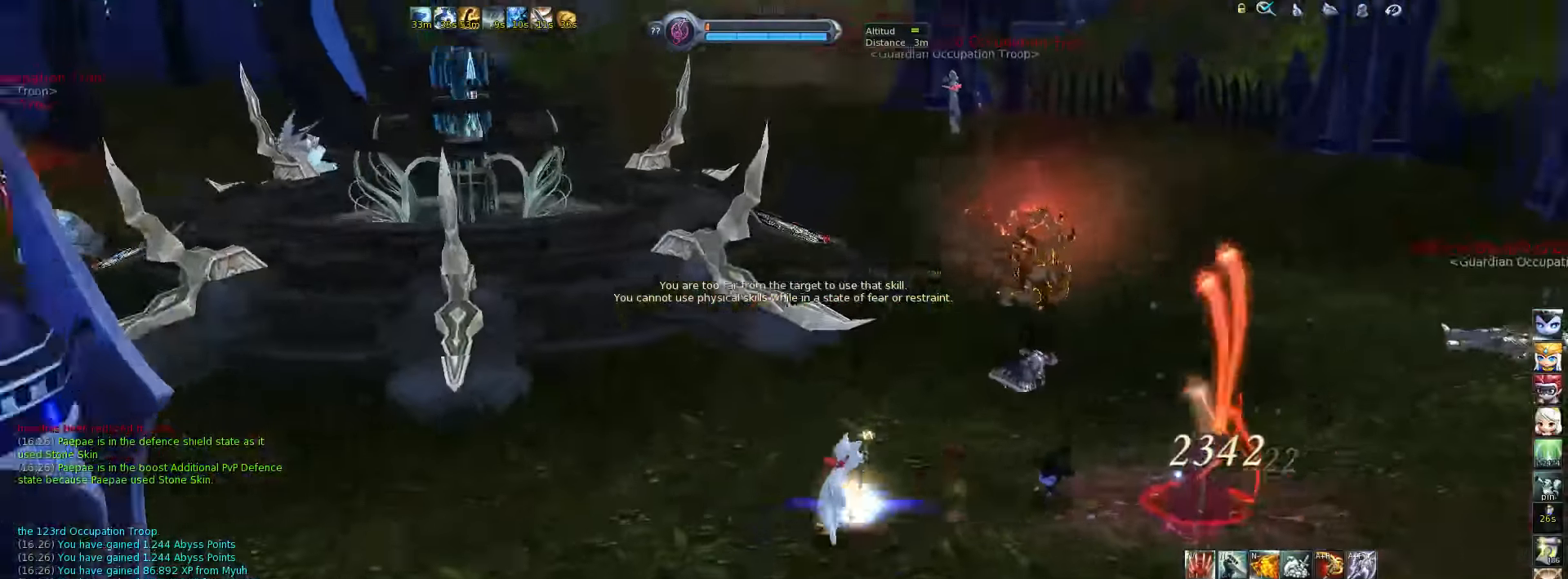
Gameplay with keyboard; each line is a JSON object with the keys held at the frame after it. "events" lists presses ("down") and releases ("up") of ".", "/", "0", "1", "2", "3", "4", "5", "6", "7", "8", "9", "a", "alt_l", "alt_r", "b", "backslash", "backspace", "c", "caps_lock", "comma", "ctrl_l", "ctrl_r", "d", "down", "e", "equals", "escape", "f", "f1", "f10", "f11", "f12", "f2", "f3", "f4", "f5", "f6", "f7", "f8", "f9", "g", "h", "i", "j", "k", "l", "lbracket", "left", "m", "minus", "n", "o", "p", "q", "quote", "r", "rbracket", "return", "right", "s", "semicolon", "shift_l", "shift_r", "space", "super", "t", "tab", "tilde", "u", "up", "v", "w", "x", "y" and "z" between this image and that frame as [ms after this image, input, new state], when the widget could be followed in between. No other keys are recorded. Mouse input is not recorded.
{"keys": ["w"], "events": [[100, "tab", "down"], [166, "tab", "up"]]}
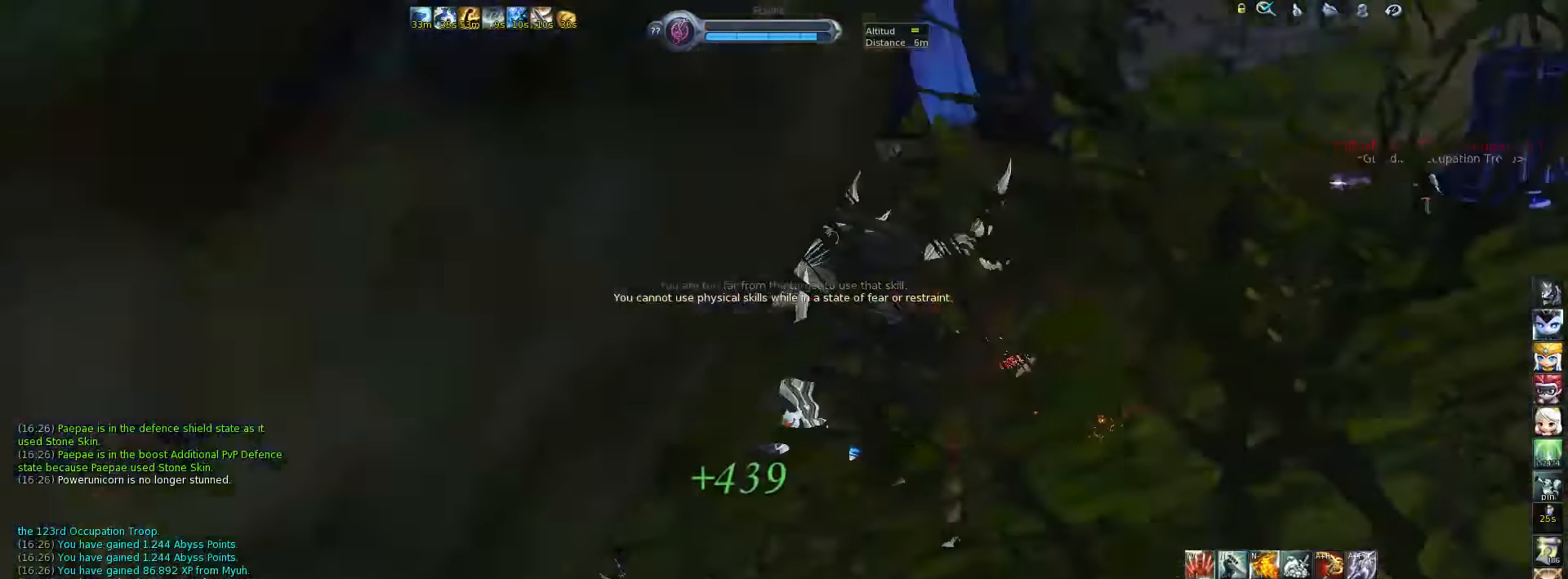
{"keys": ["w"], "events": [[100, "a", "down"], [467, "a", "up"]]}
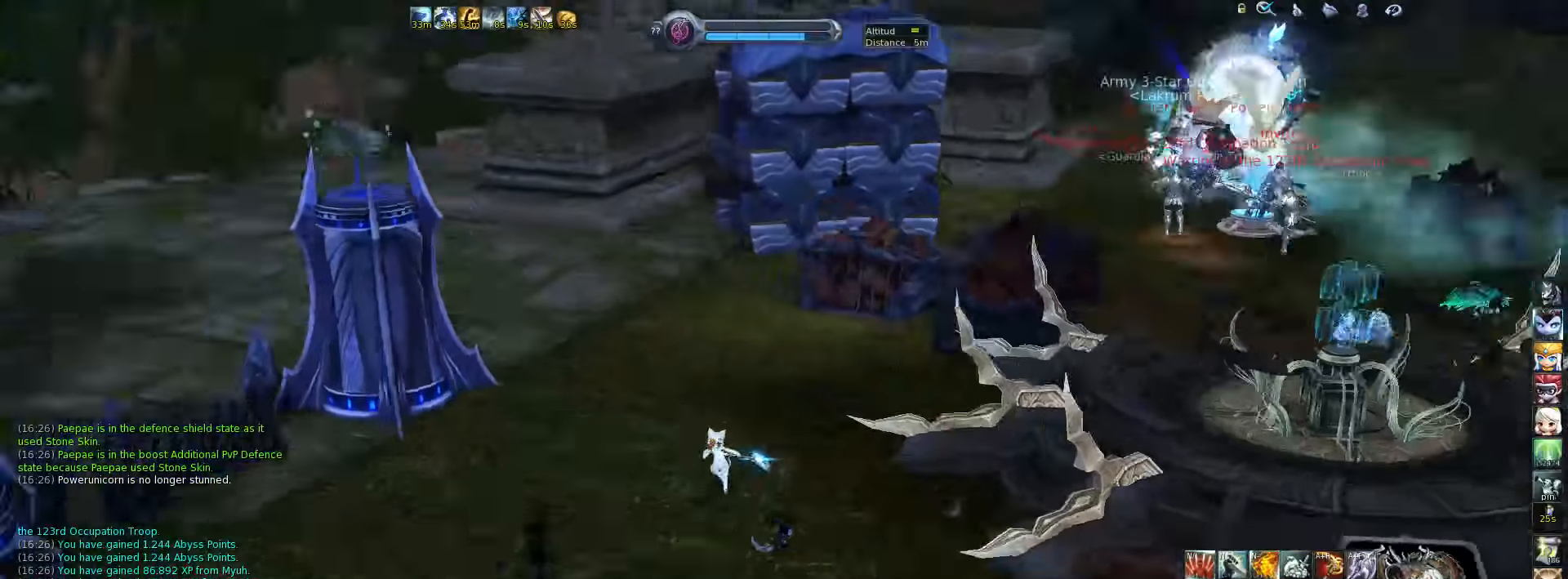
{"keys": ["w"], "events": [[167, "space", "down"], [300, "space", "up"], [434, "tab", "down"], [500, "tab", "up"]]}
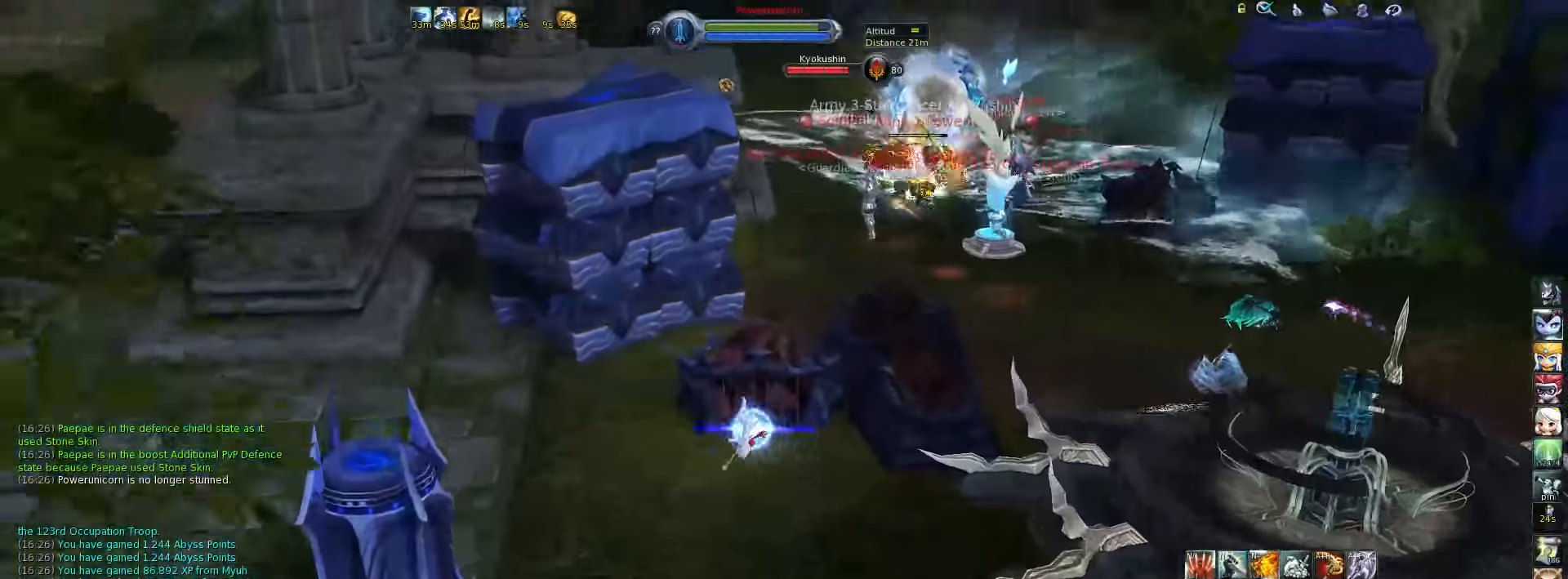
{"keys": ["a", "w"], "events": [[267, "a", "down"]]}
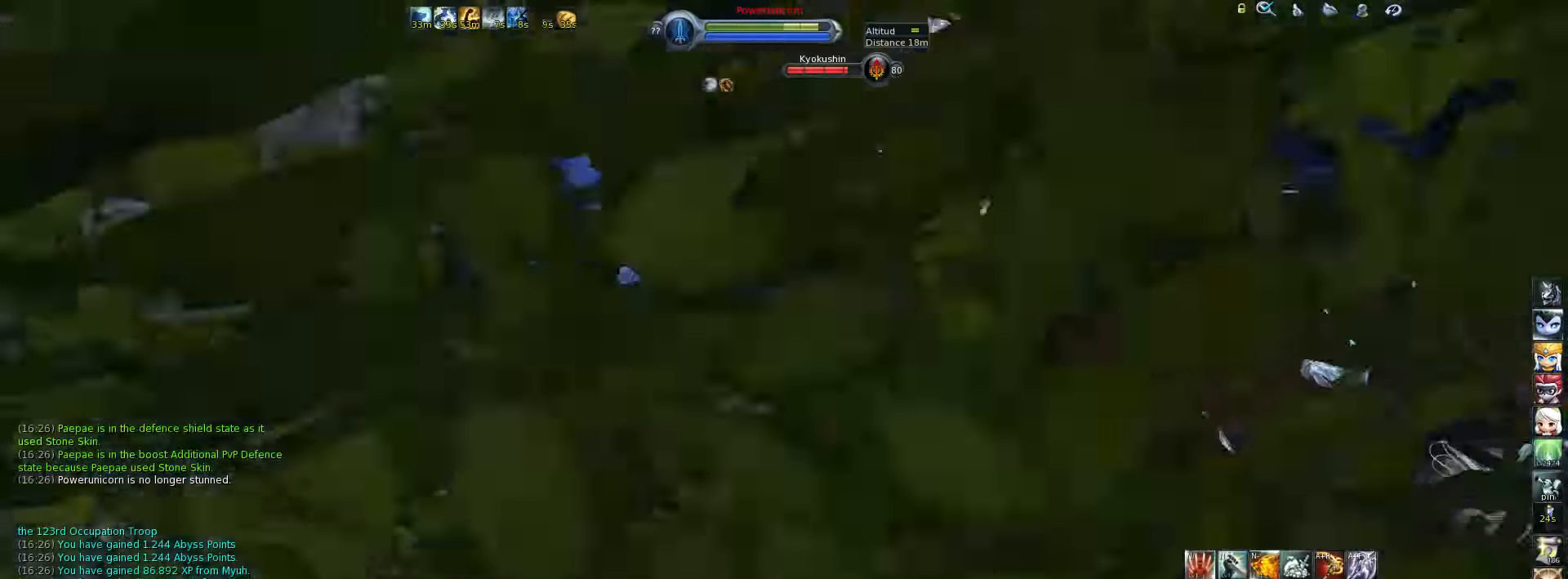
{"keys": ["w"], "events": [[67, "a", "up"], [334, "space", "down"], [434, "space", "up"]]}
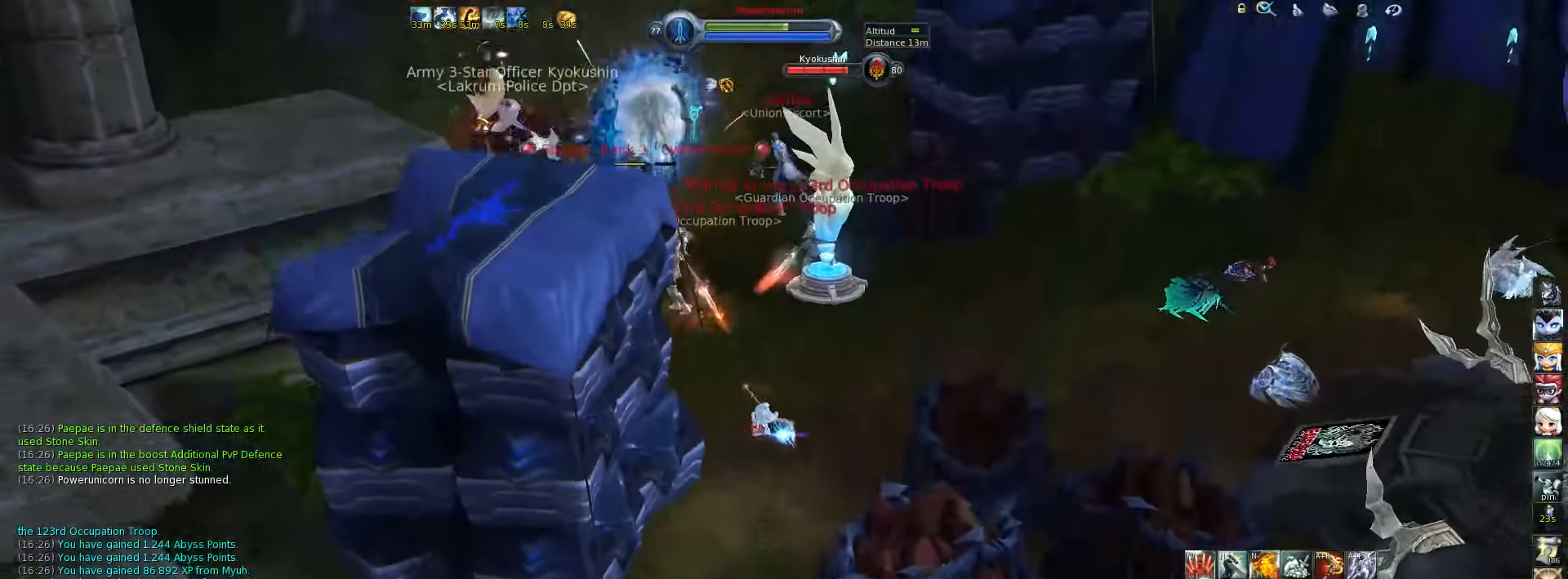
{"keys": [], "events": [[234, "w", "up"], [334, "x", "down"], [434, "x", "up"]]}
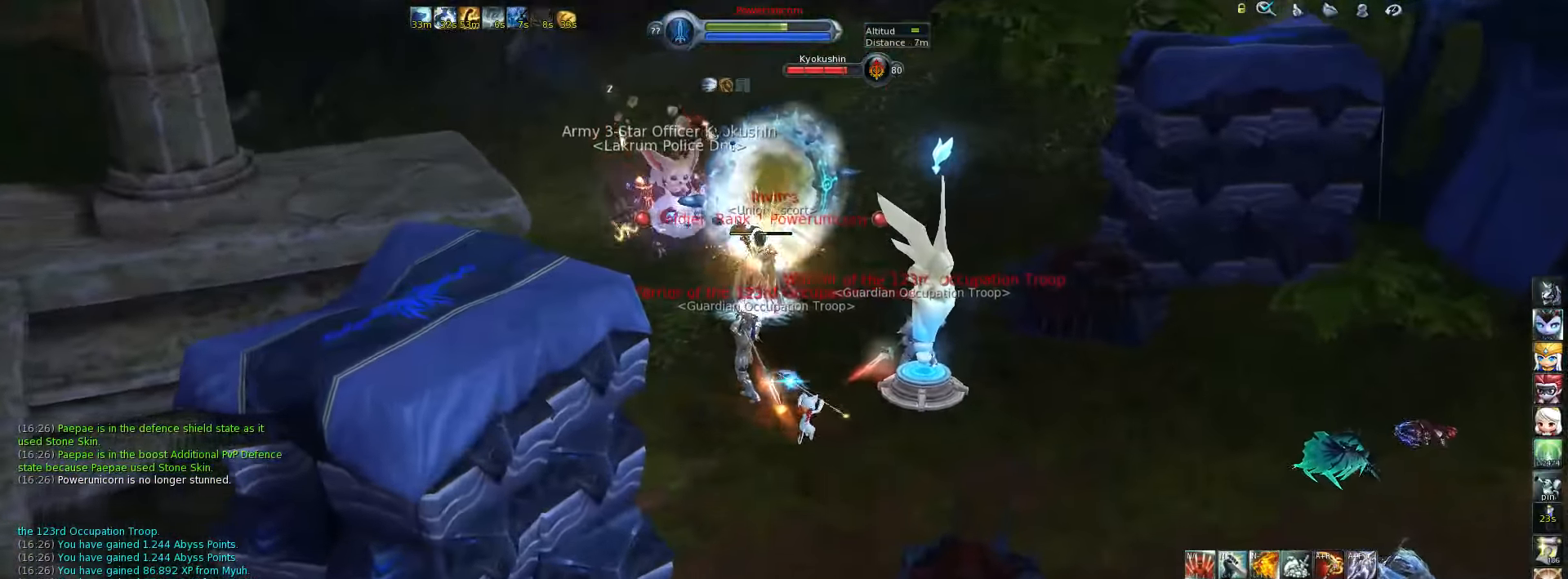
{"keys": [], "events": [[67, "x", "down"], [100, "x", "up"]]}
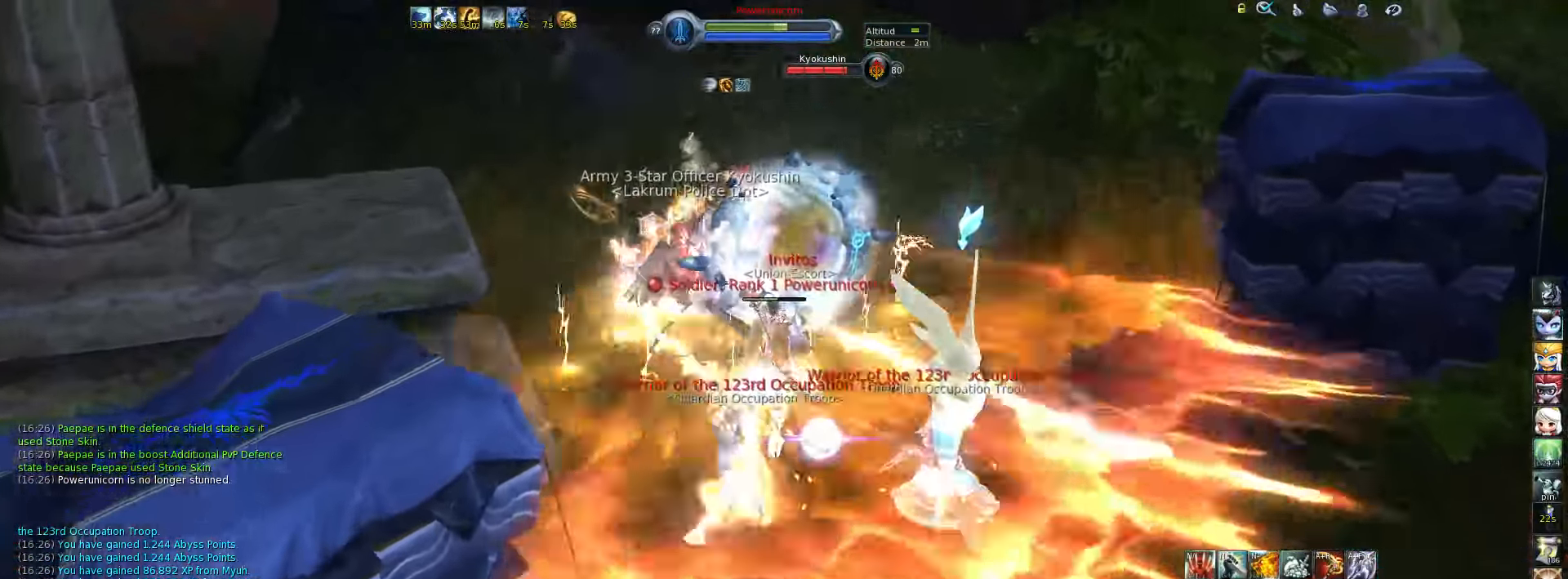
{"keys": ["a", "d"], "events": [[234, "v", "down"], [267, "d", "down"], [367, "v", "up"], [500, "a", "down"]]}
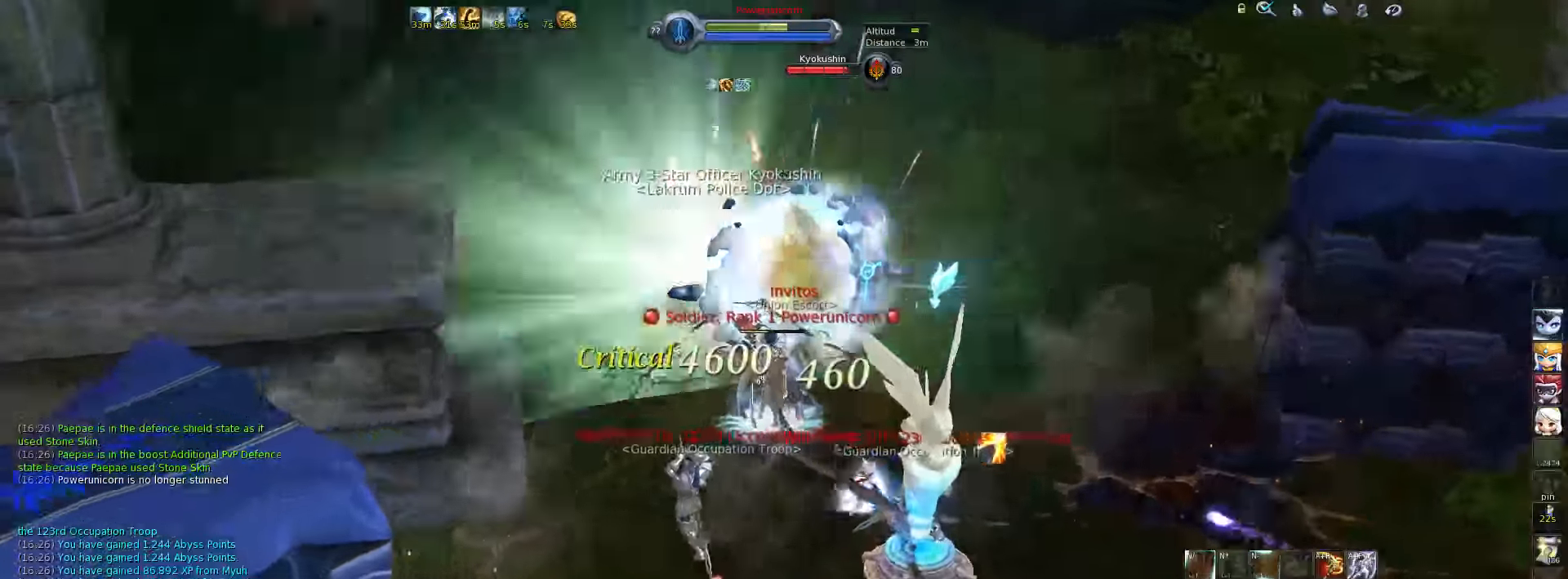
{"keys": ["w"], "events": [[50, "d", "up"], [350, "a", "up"], [384, "w", "down"]]}
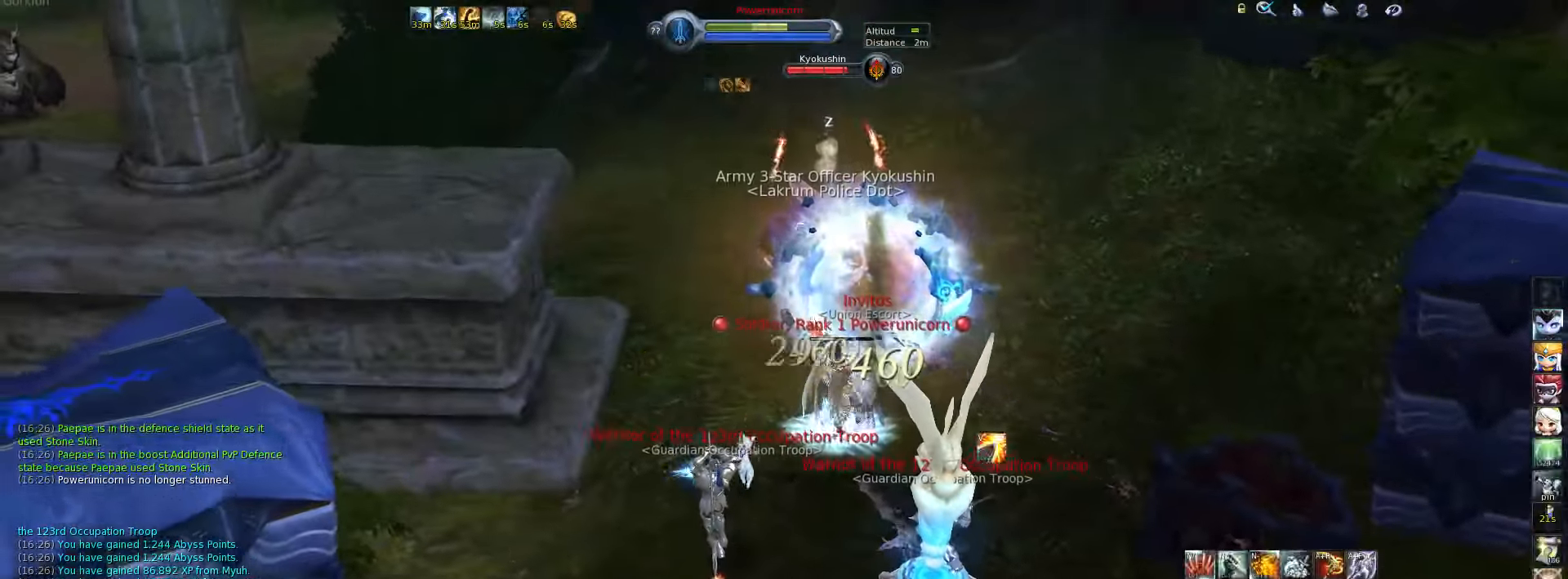
{"keys": [], "events": [[17, "v", "down"], [84, "v", "up"], [184, "v", "down"], [217, "v", "up"], [350, "w", "up"]]}
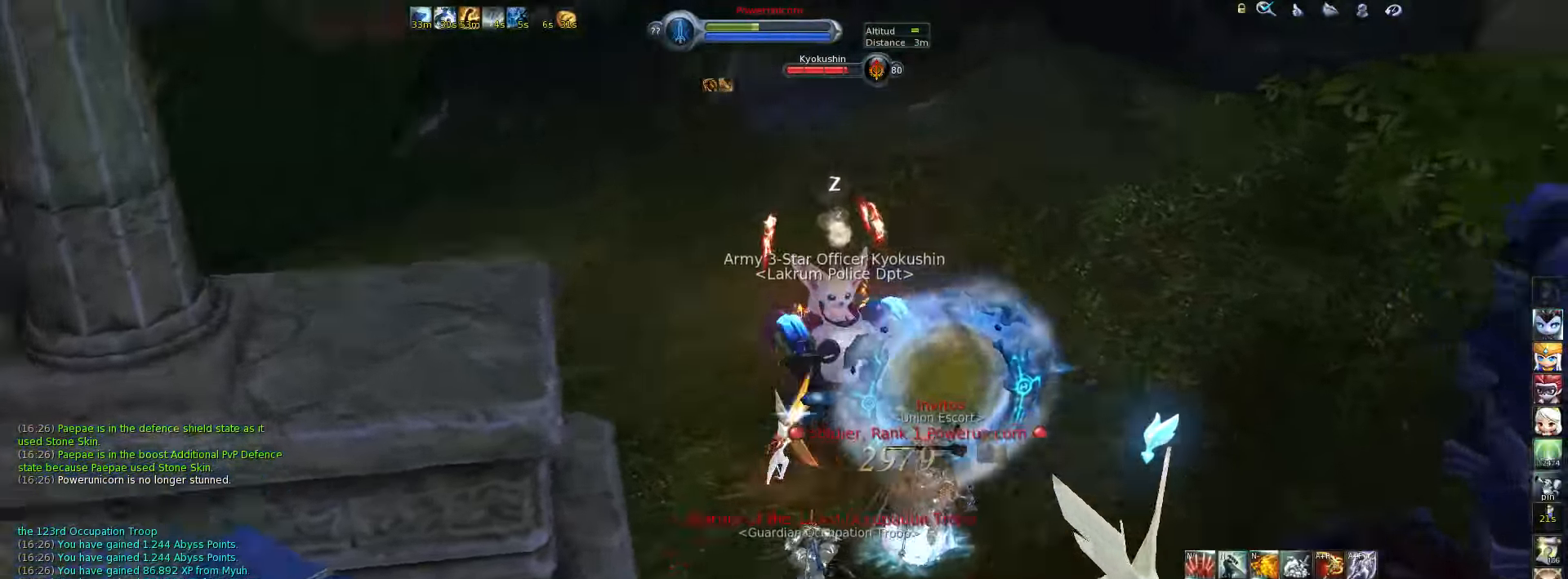
{"keys": [], "events": [[117, "d", "down"], [484, "d", "up"]]}
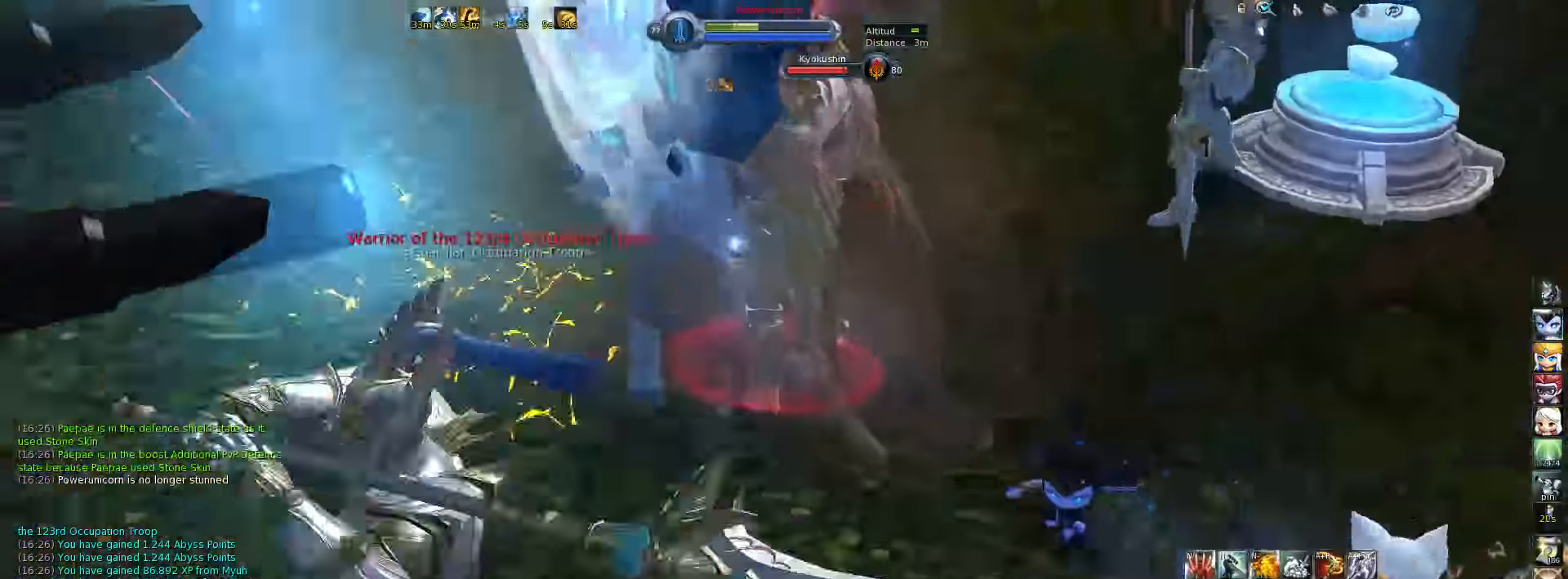
{"keys": ["3"], "events": [[184, "x", "down"], [250, "x", "up"], [383, "3", "down"]]}
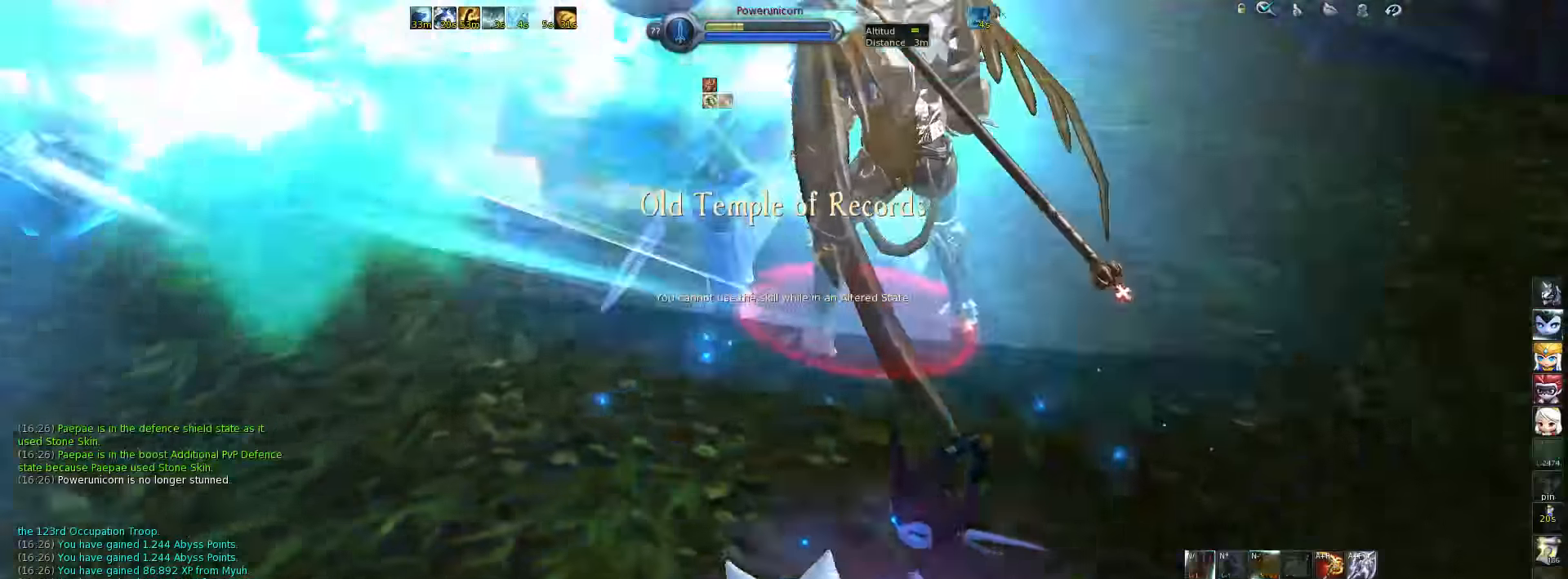
{"keys": ["a", "w"], "events": [[83, "a", "down"], [117, "3", "up"], [383, "w", "down"]]}
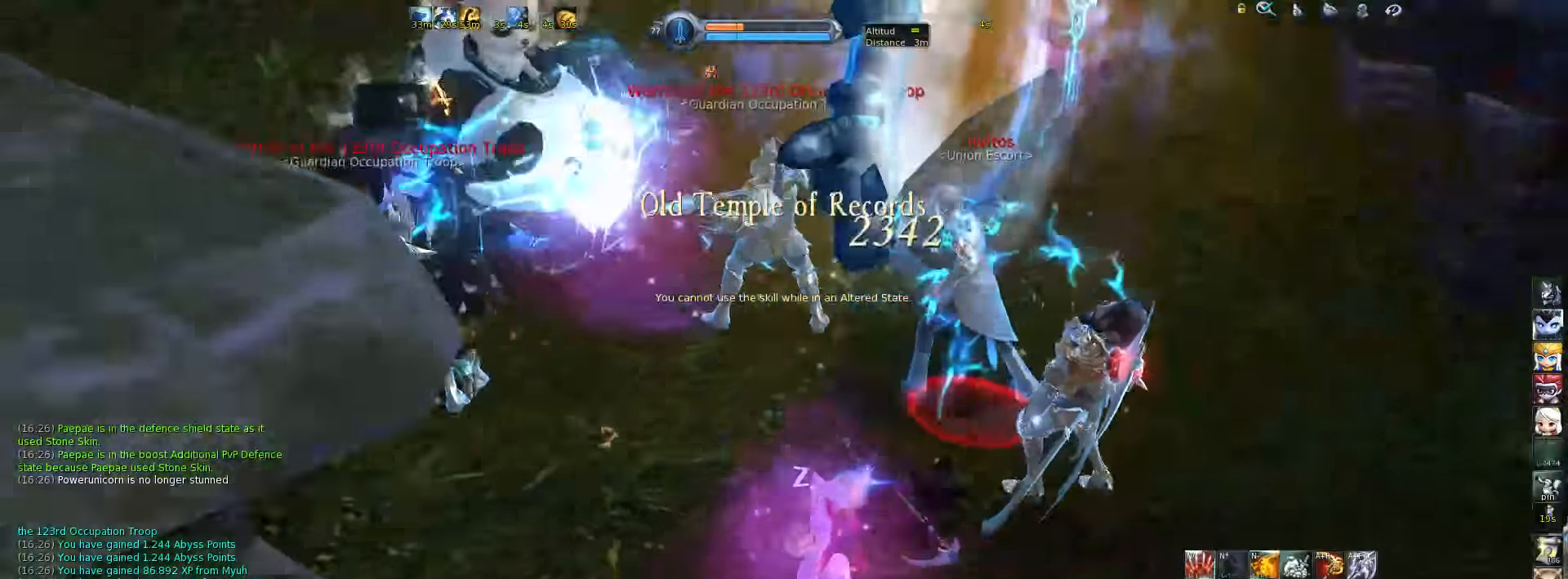
{"keys": ["w"], "events": [[17, "a", "up"]]}
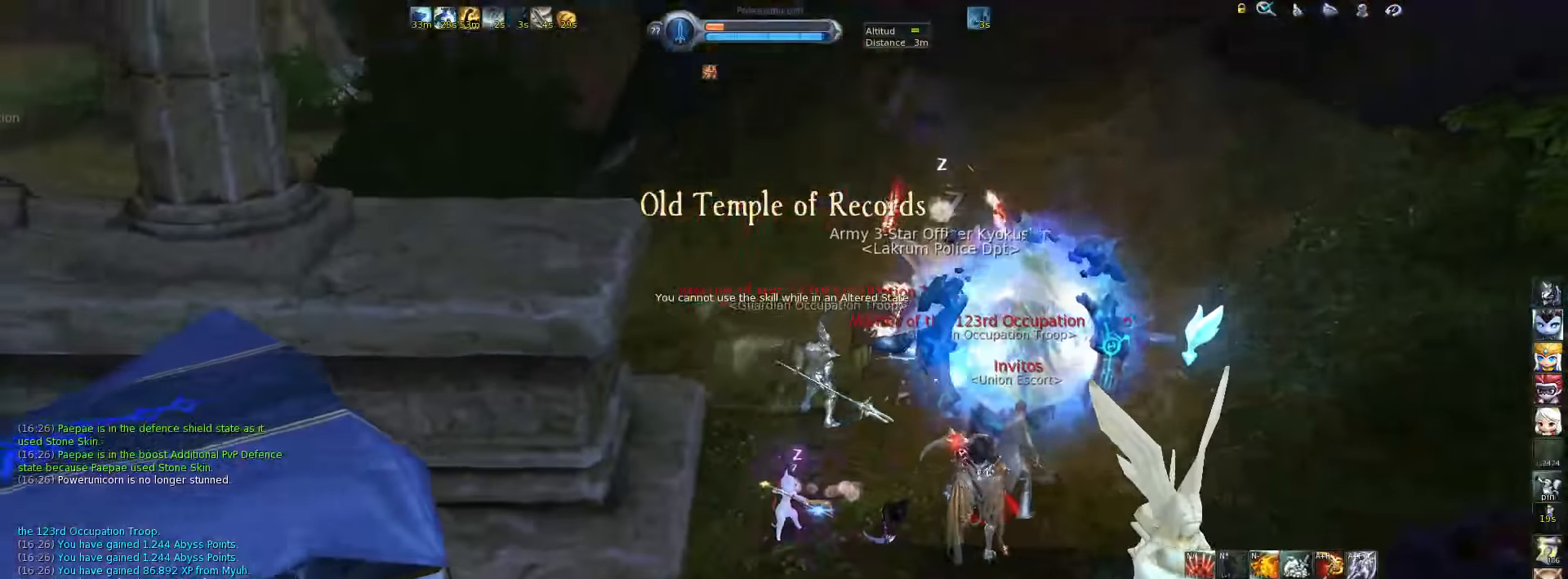
{"keys": [], "events": [[233, "w", "up"]]}
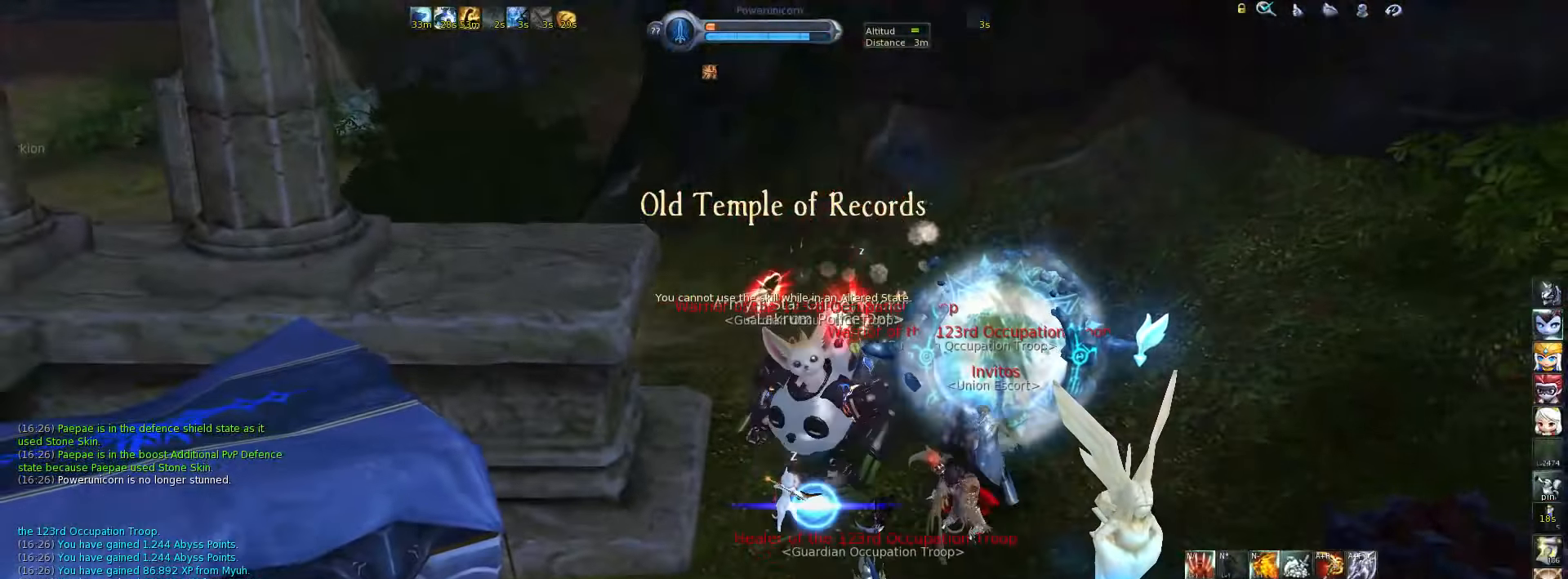
{"keys": [], "events": []}
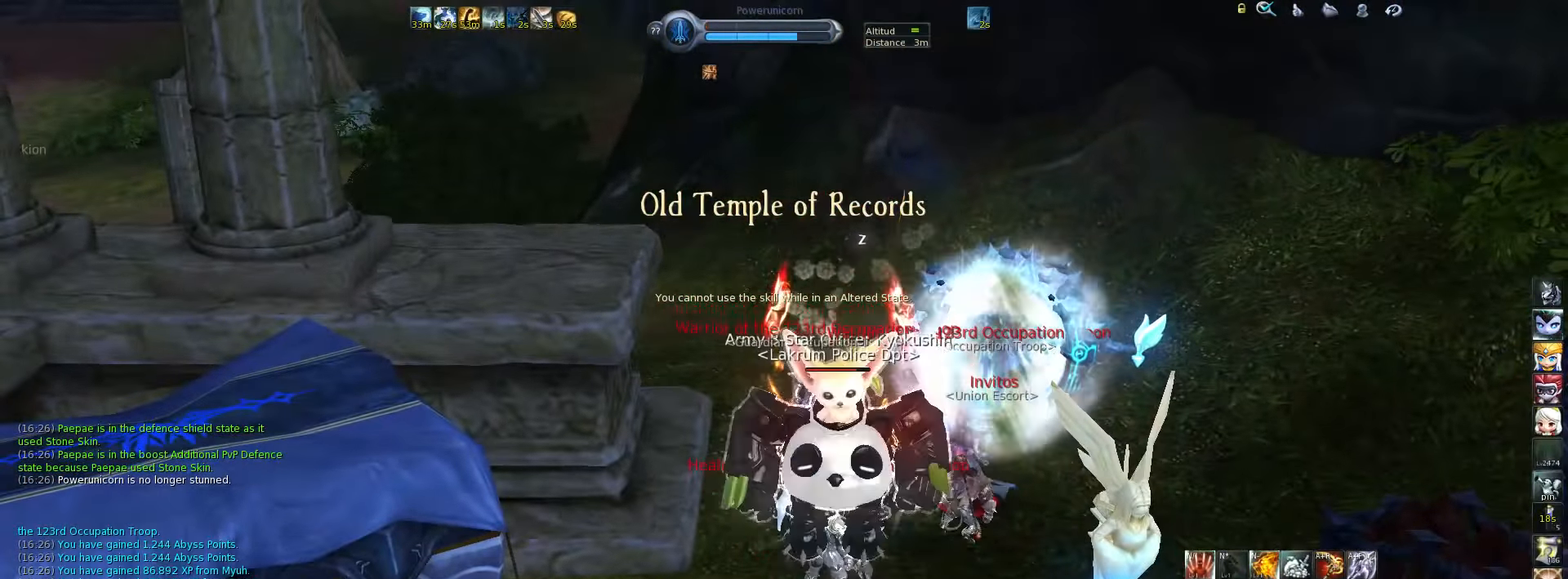
{"keys": [], "events": []}
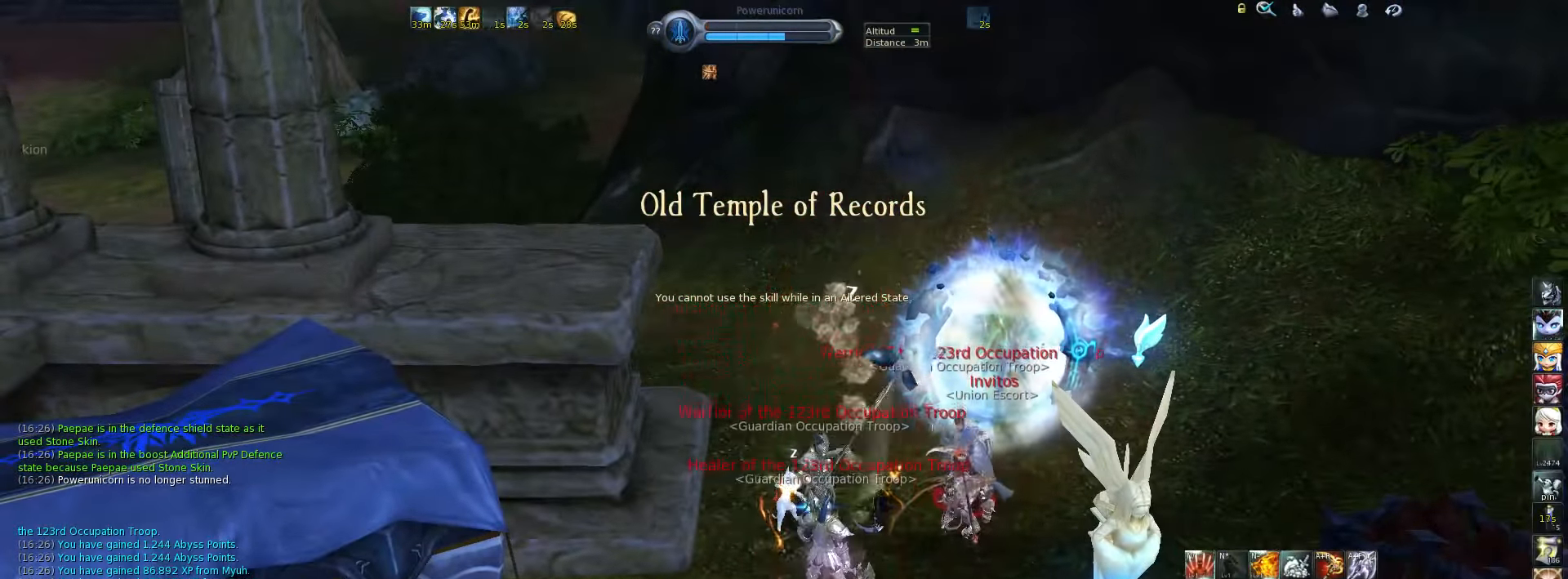
{"keys": [], "events": []}
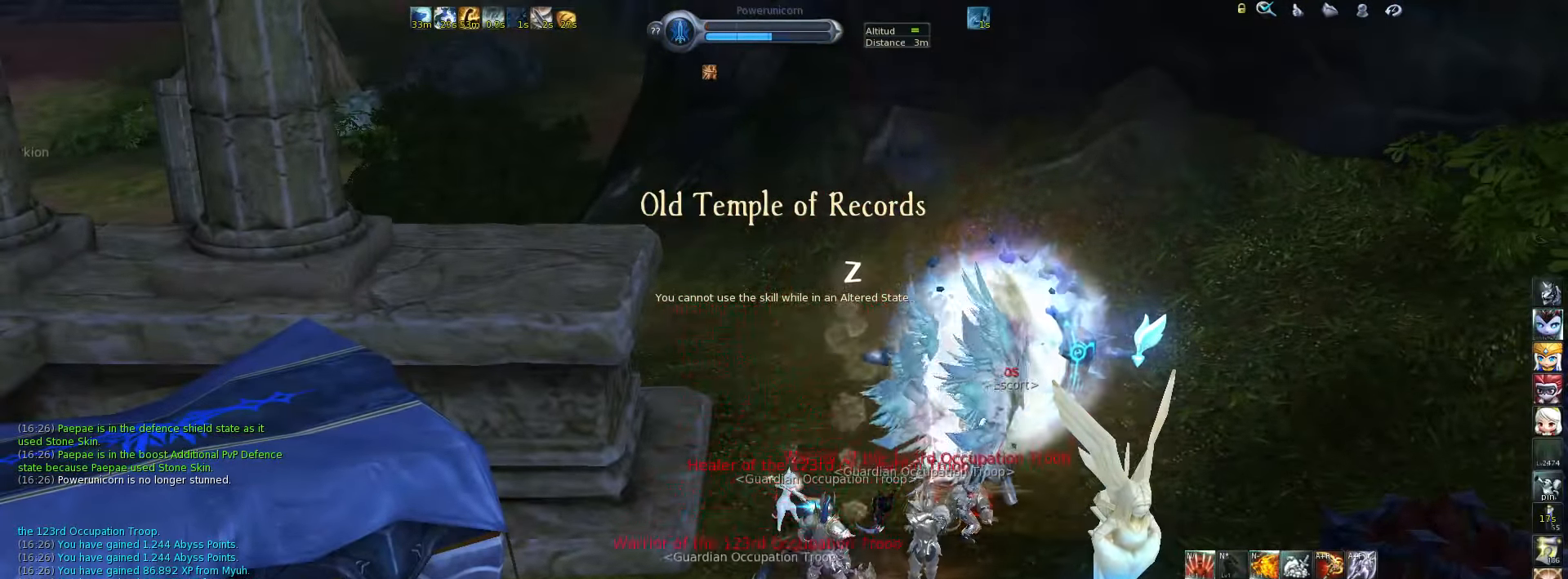
{"keys": [], "events": []}
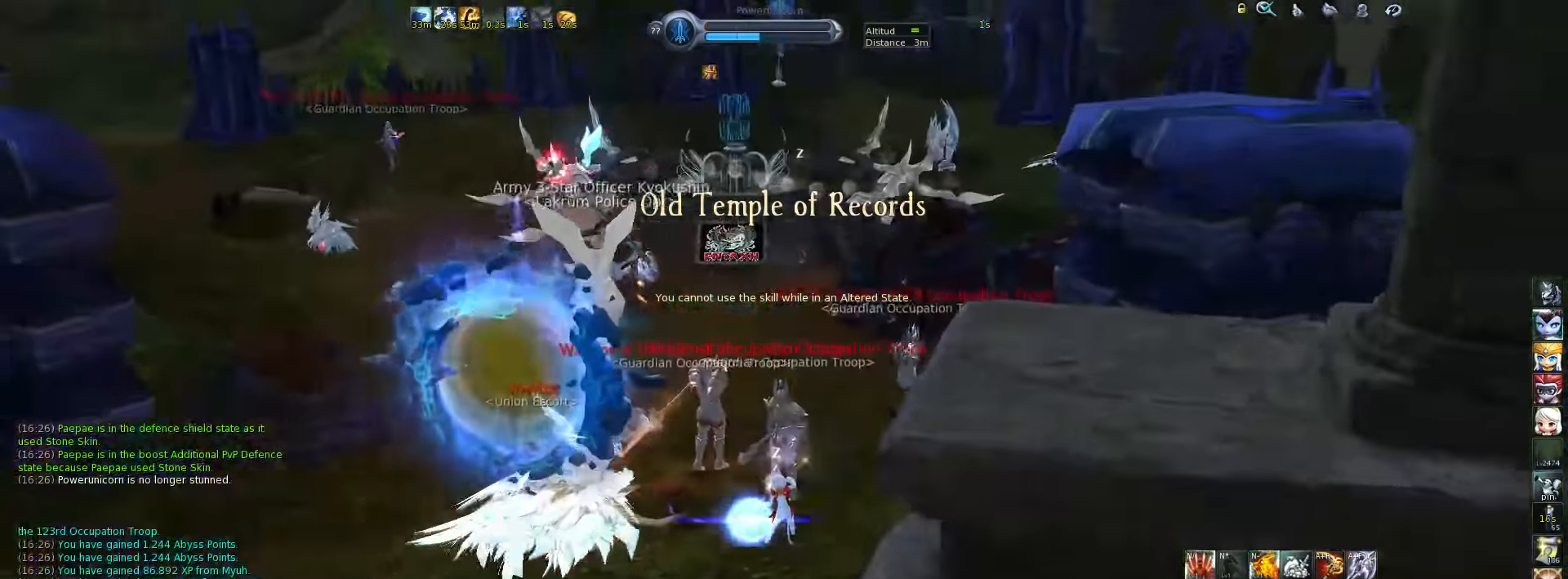
{"keys": ["w"], "events": [[67, "w", "down"]]}
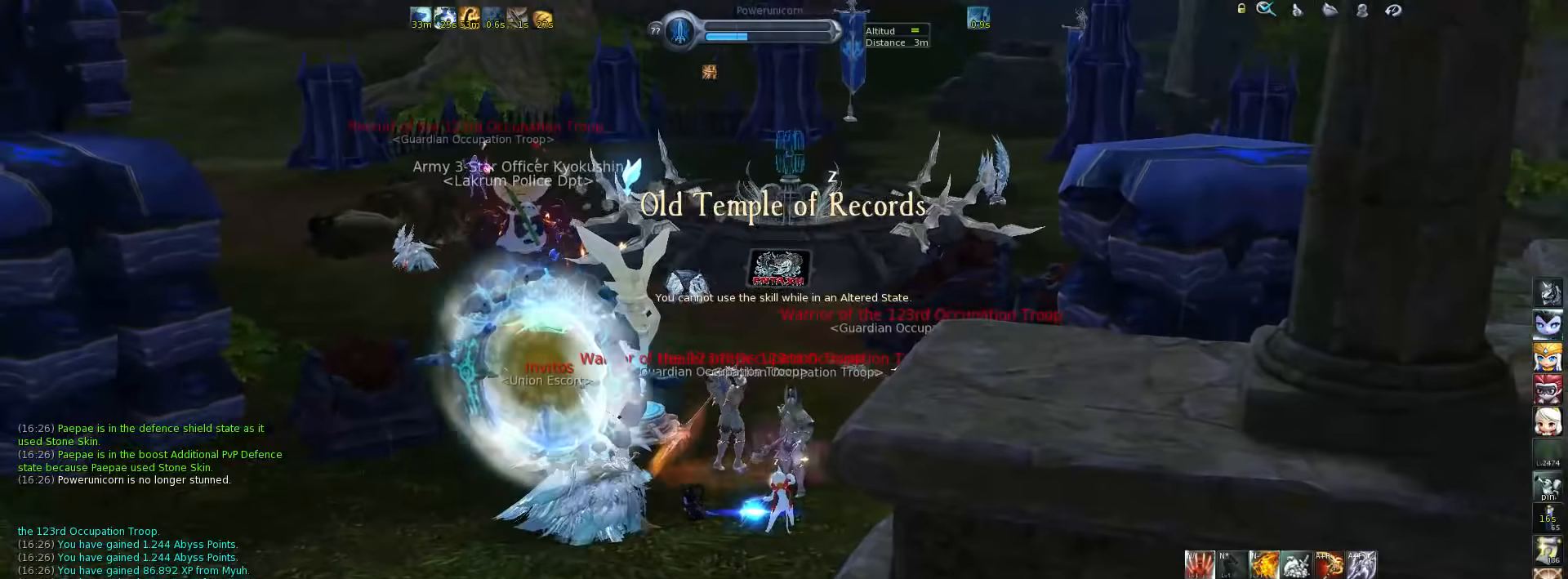
{"keys": ["w"], "events": []}
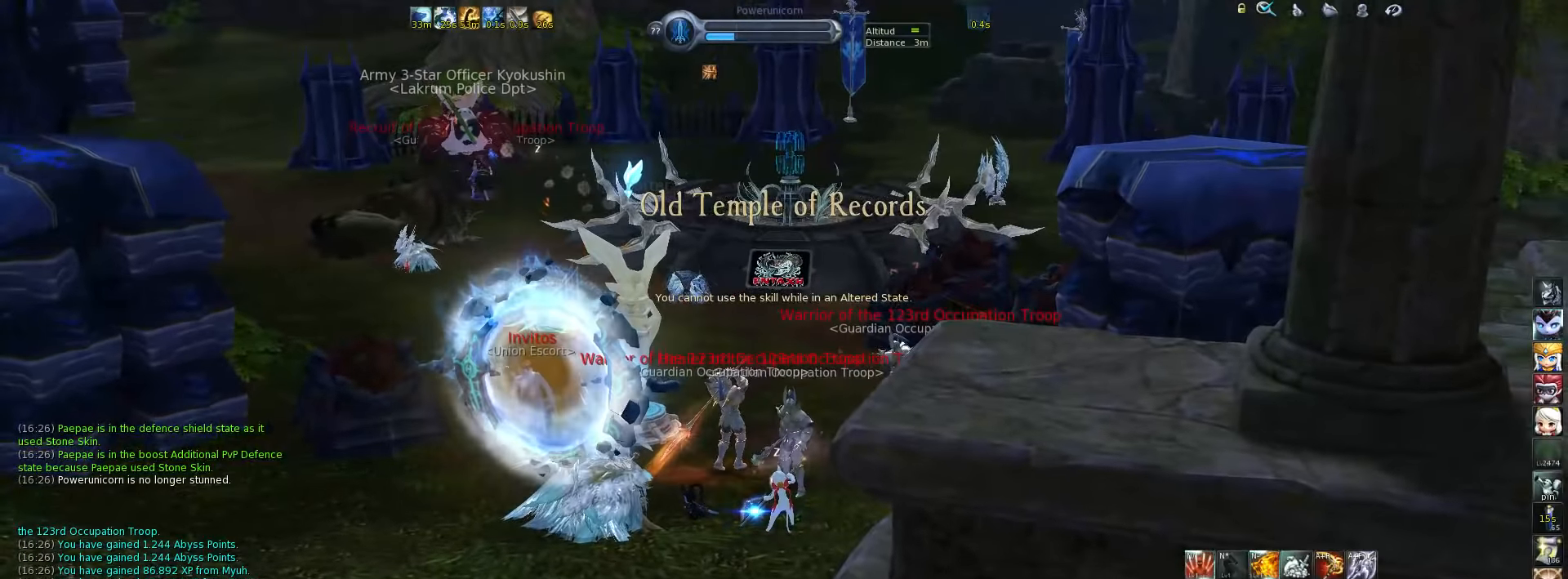
{"keys": ["w"], "events": []}
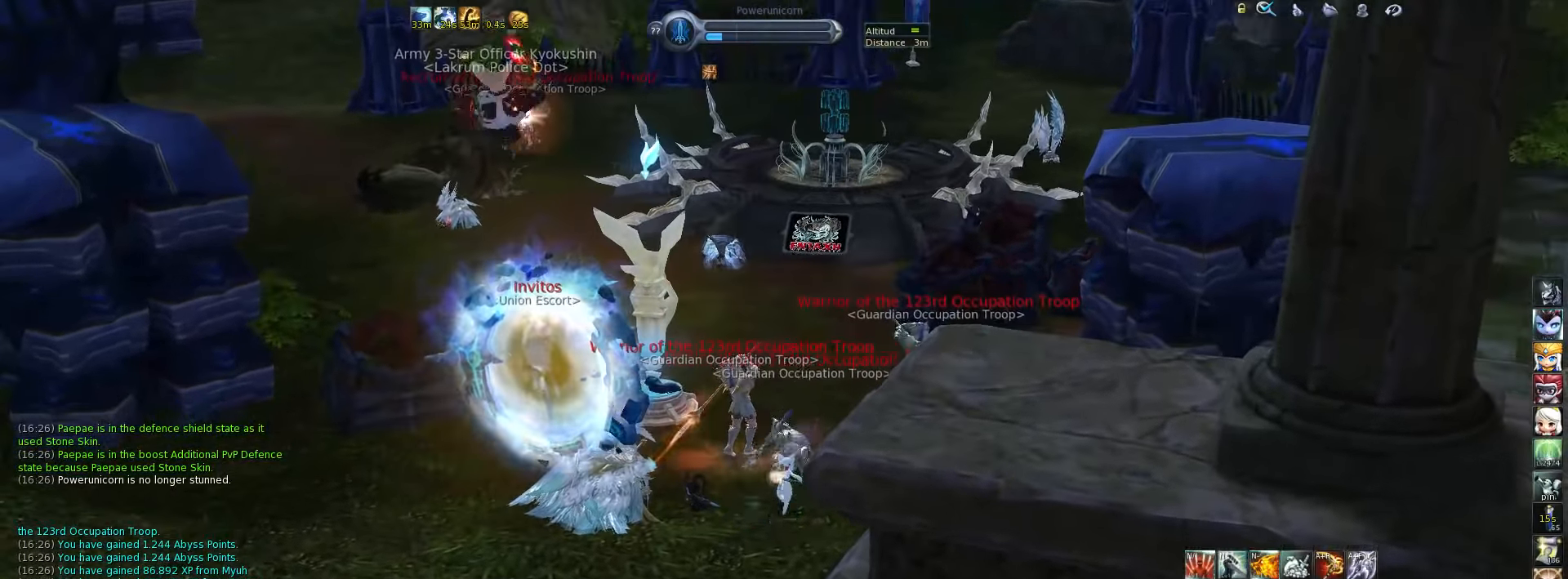
{"keys": [], "events": [[450, "w", "up"]]}
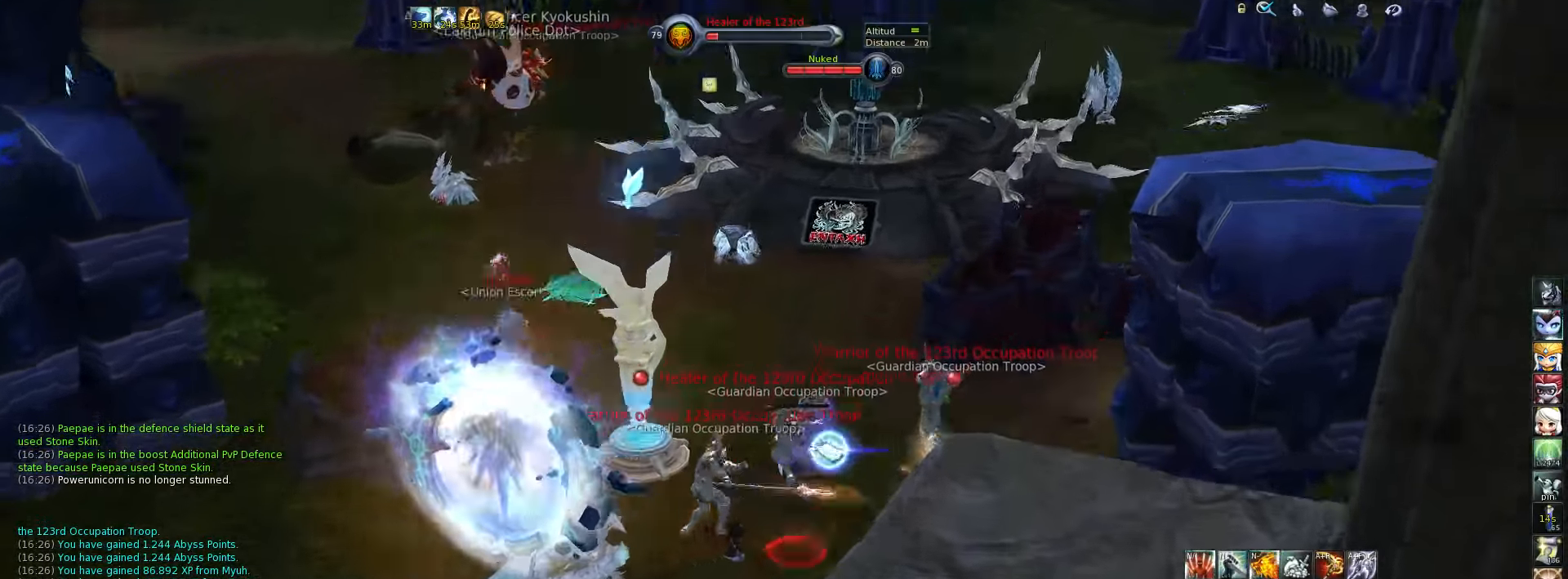
{"keys": [], "events": [[17, "4", "down"], [83, "4", "up"], [150, "4", "down"], [217, "4", "up"], [283, "4", "down"], [317, "4", "up"], [383, "4", "down"], [450, "4", "up"]]}
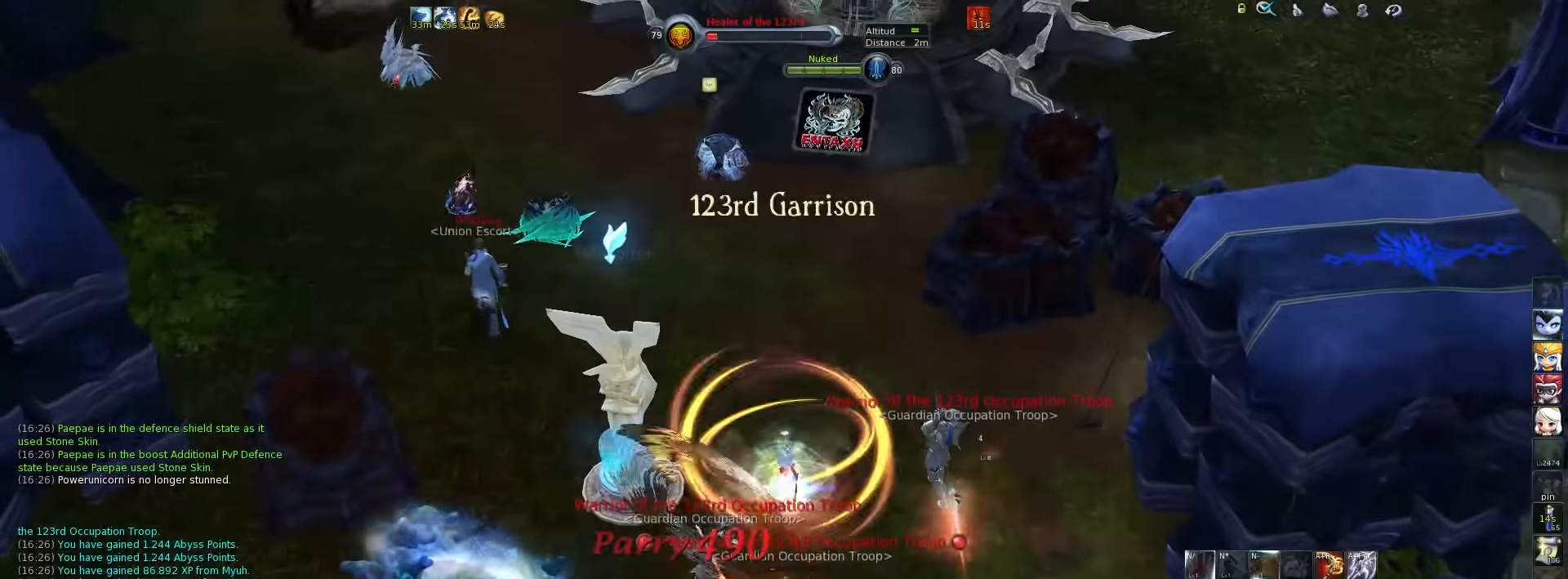
{"keys": [], "events": [[33, "4", "down"], [67, "4", "up"], [167, "4", "down"], [200, "4", "up"], [300, "4", "down"], [333, "4", "up"], [433, "4", "down"], [467, "4", "up"]]}
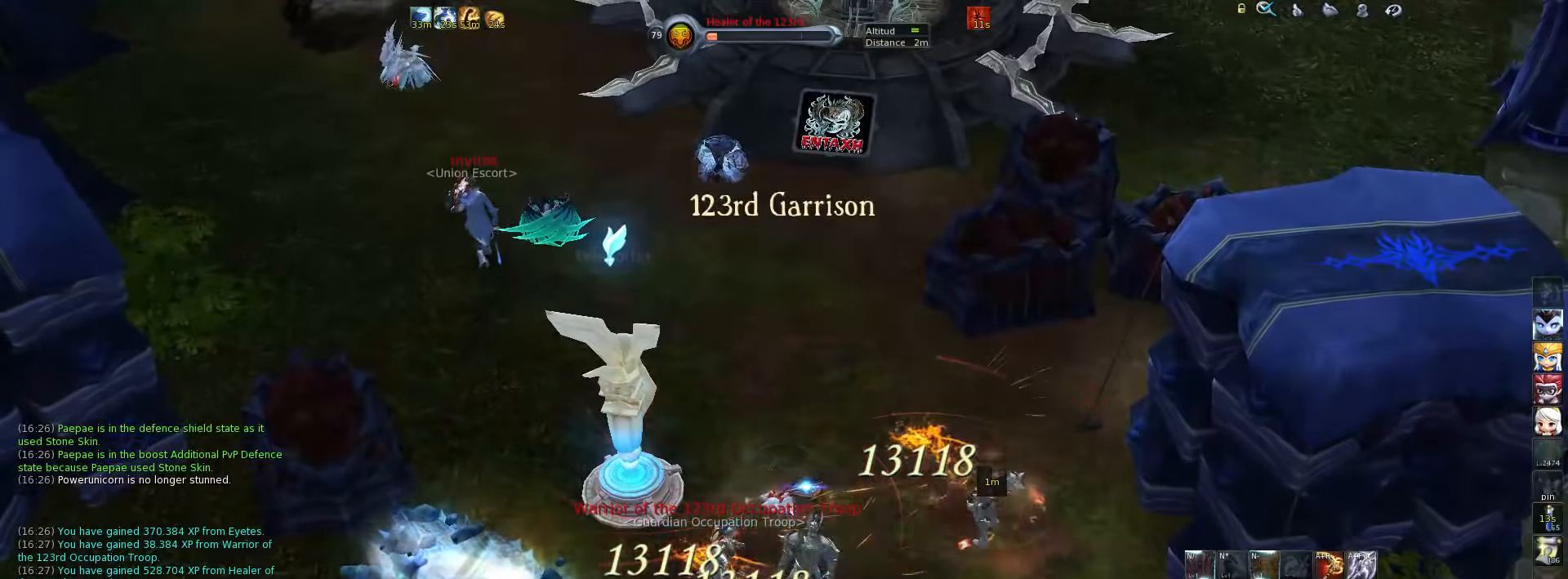
{"keys": ["w"], "events": [[33, "4", "down"], [100, "4", "up"], [433, "w", "down"]]}
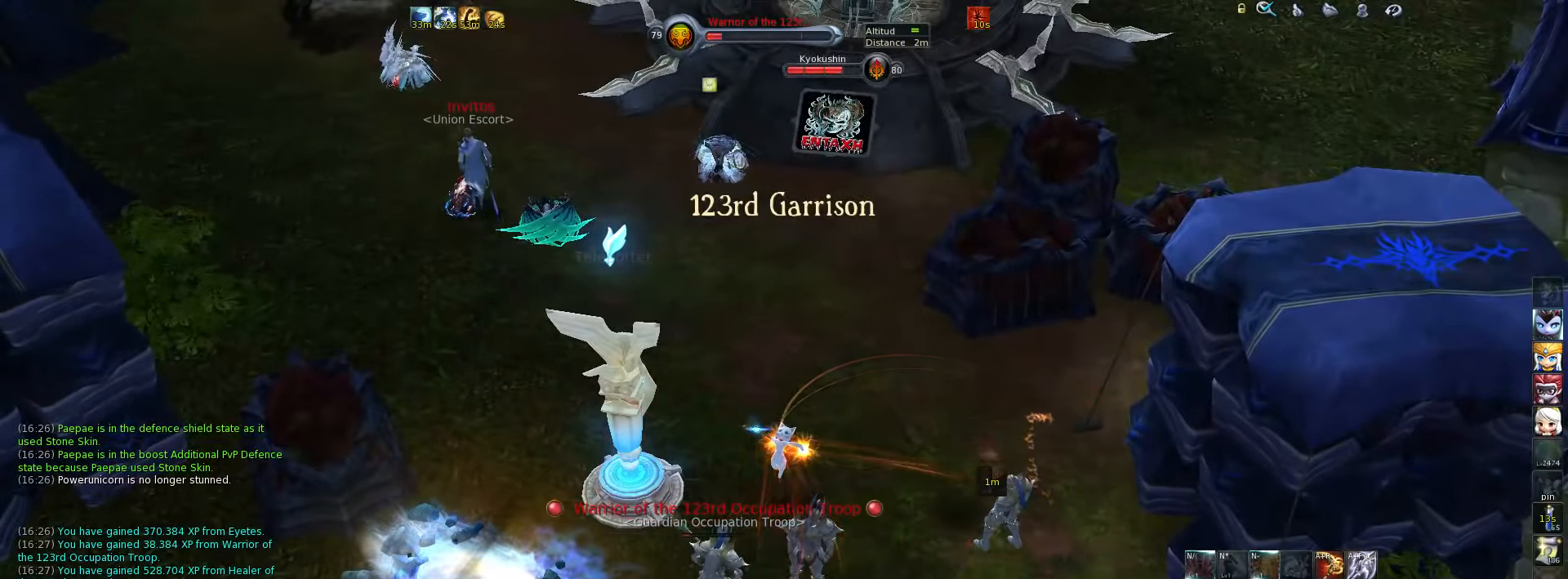
{"keys": ["w"], "events": []}
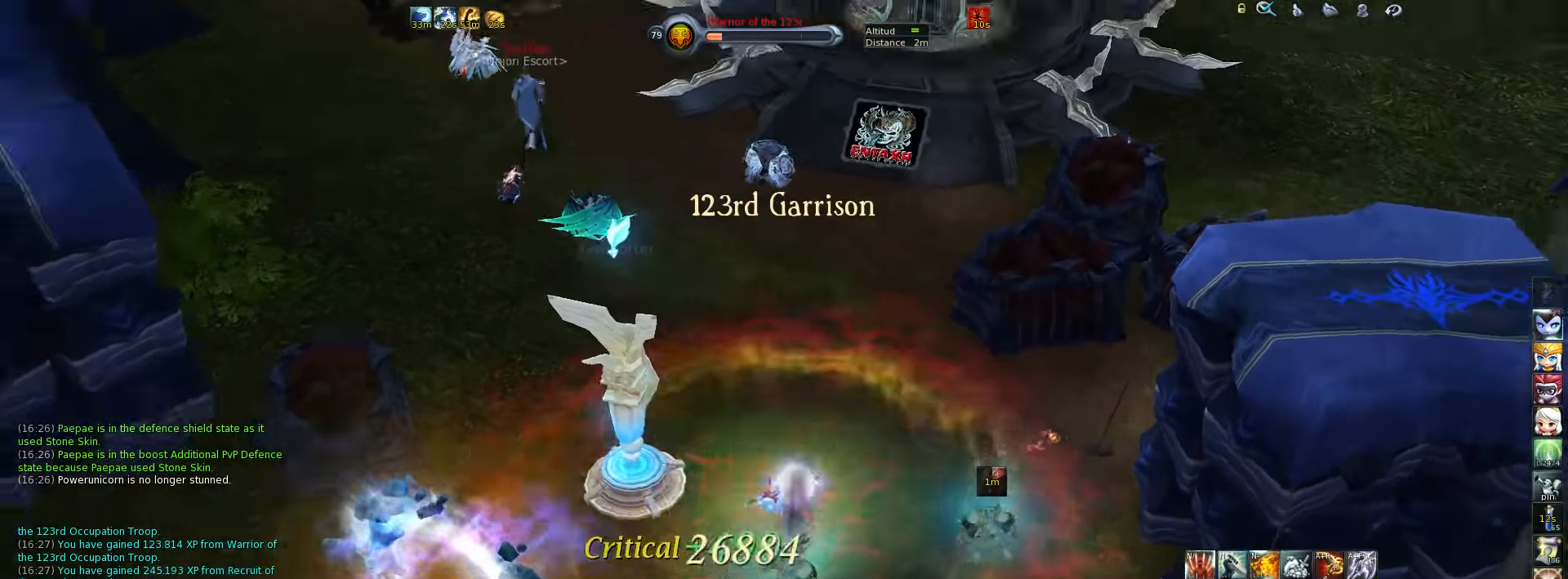
{"keys": ["w"], "events": [[117, "space", "down"], [250, "space", "up"]]}
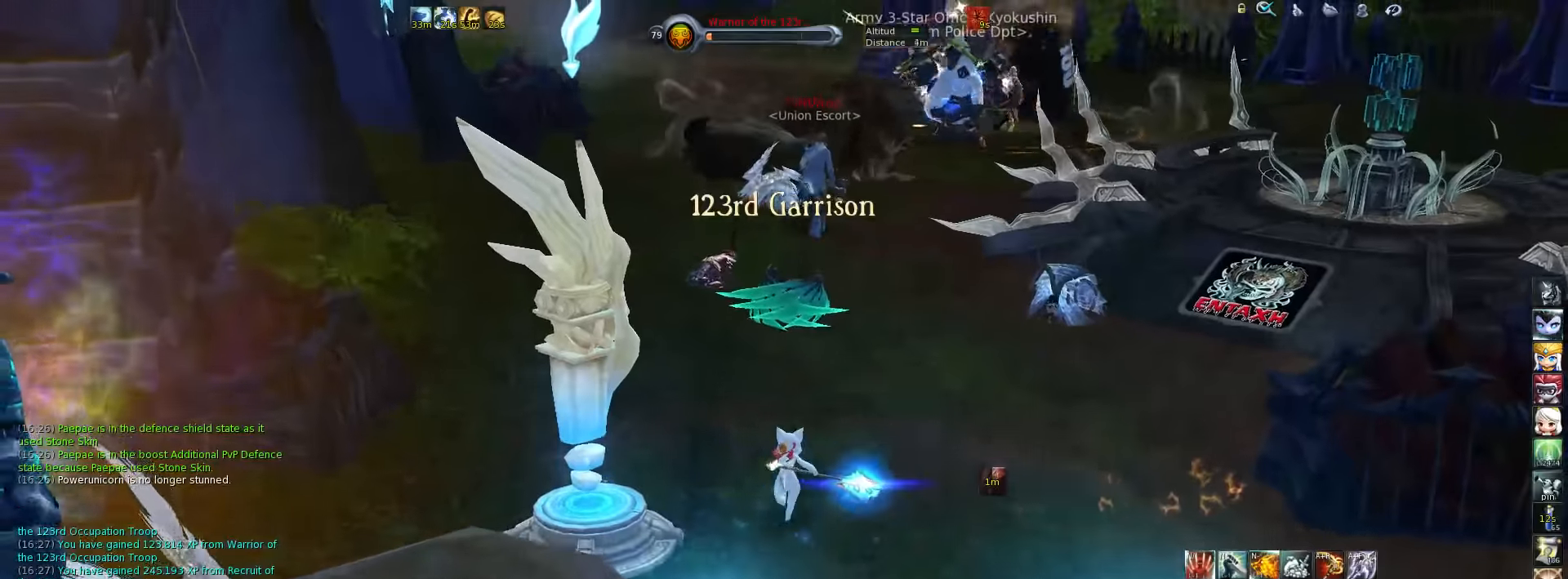
{"keys": ["w"], "events": [[417, "z", "down"], [483, "z", "up"]]}
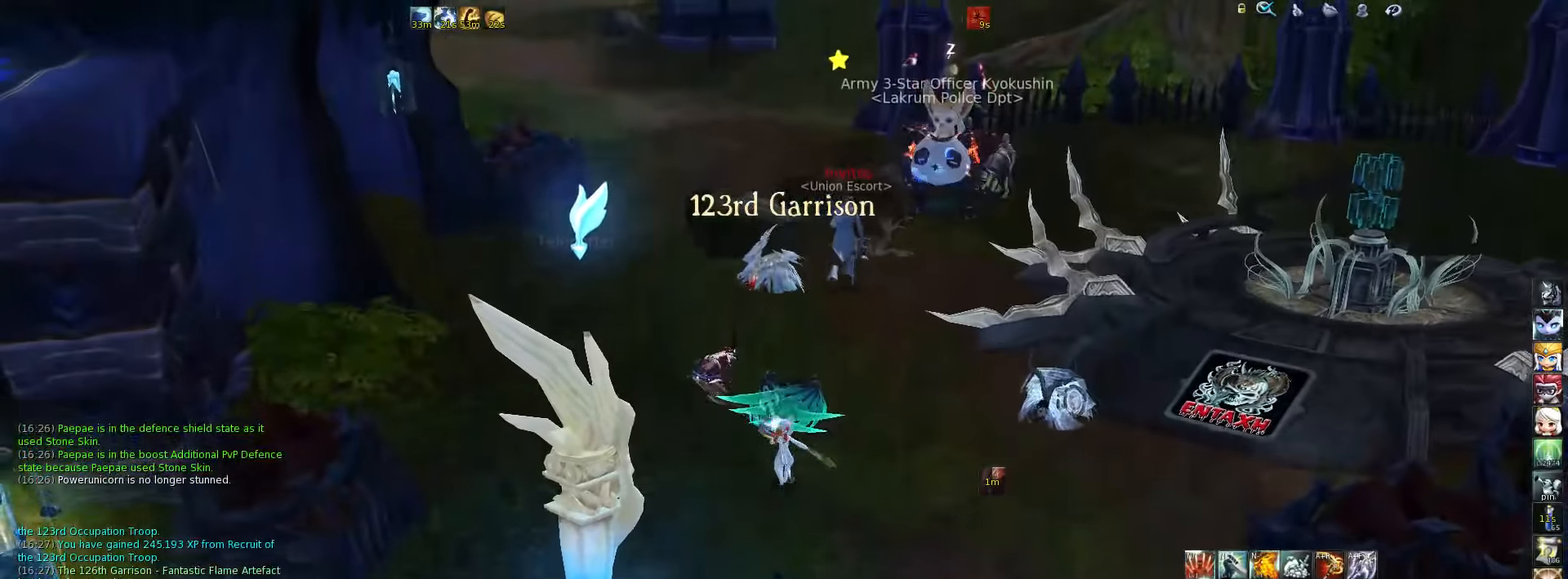
{"keys": ["w"], "events": []}